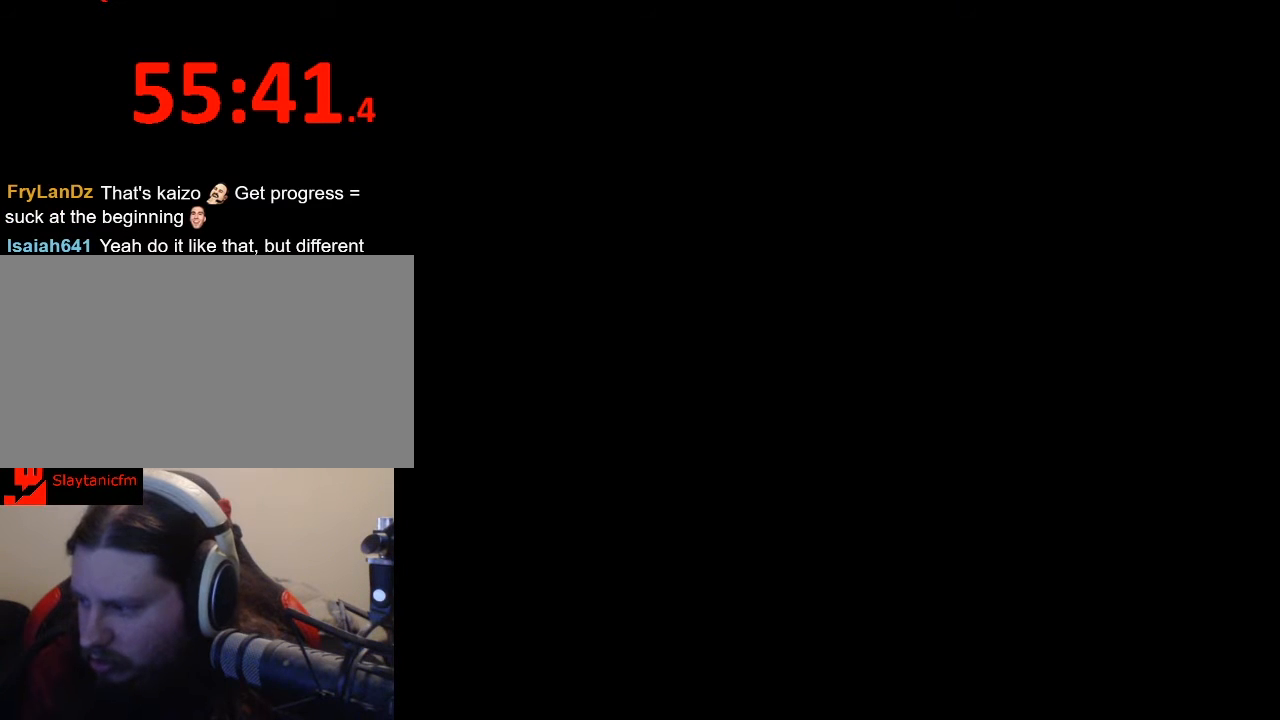
Gameplay with a controller (Nintendo layout); each line is a JSON object with the inputs held at the frame after it. "events" lists button and stick changes between this image and that frame as [ms after this image, input, new state], when the widget could be followed in between. Not read: L3 R3.
{"buttons": [], "events": []}
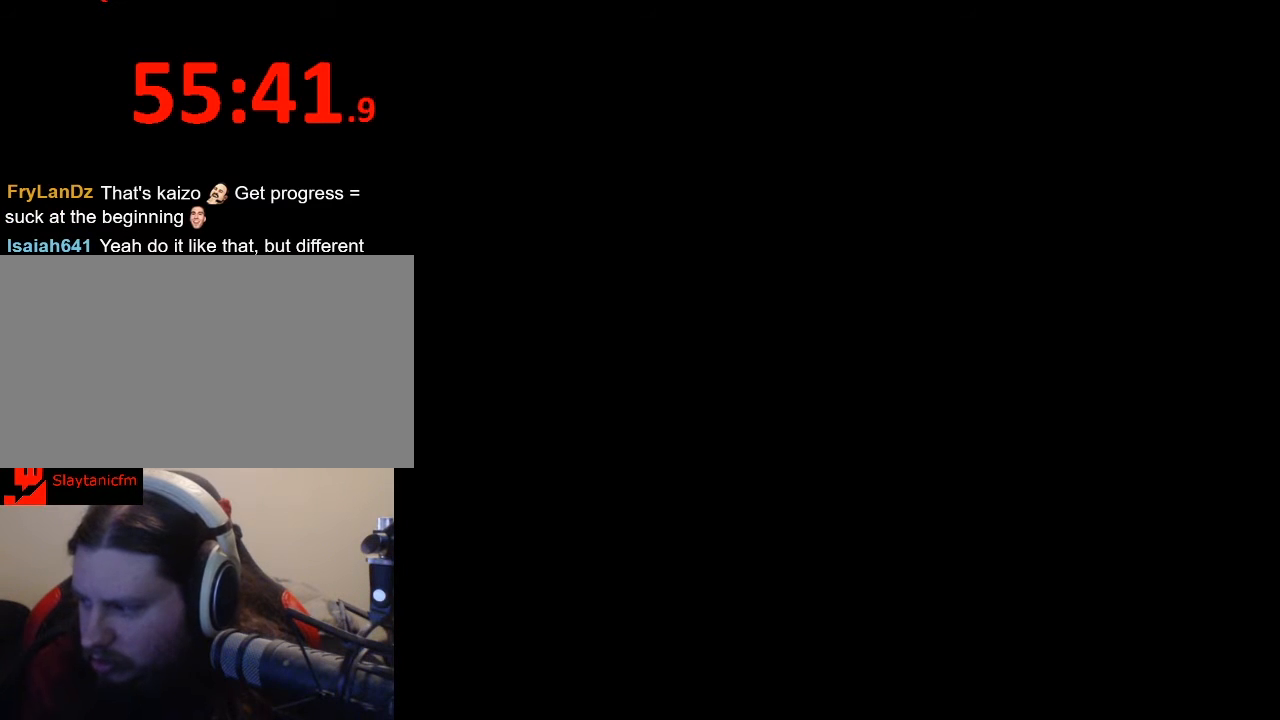
{"buttons": ["Y", "DPAD_RIGHT"], "events": [[167, "DPAD_RIGHT", "down"], [167, "Y", "down"], [300, "DPAD_UP", "down"], [333, "DPAD_UP", "up"]]}
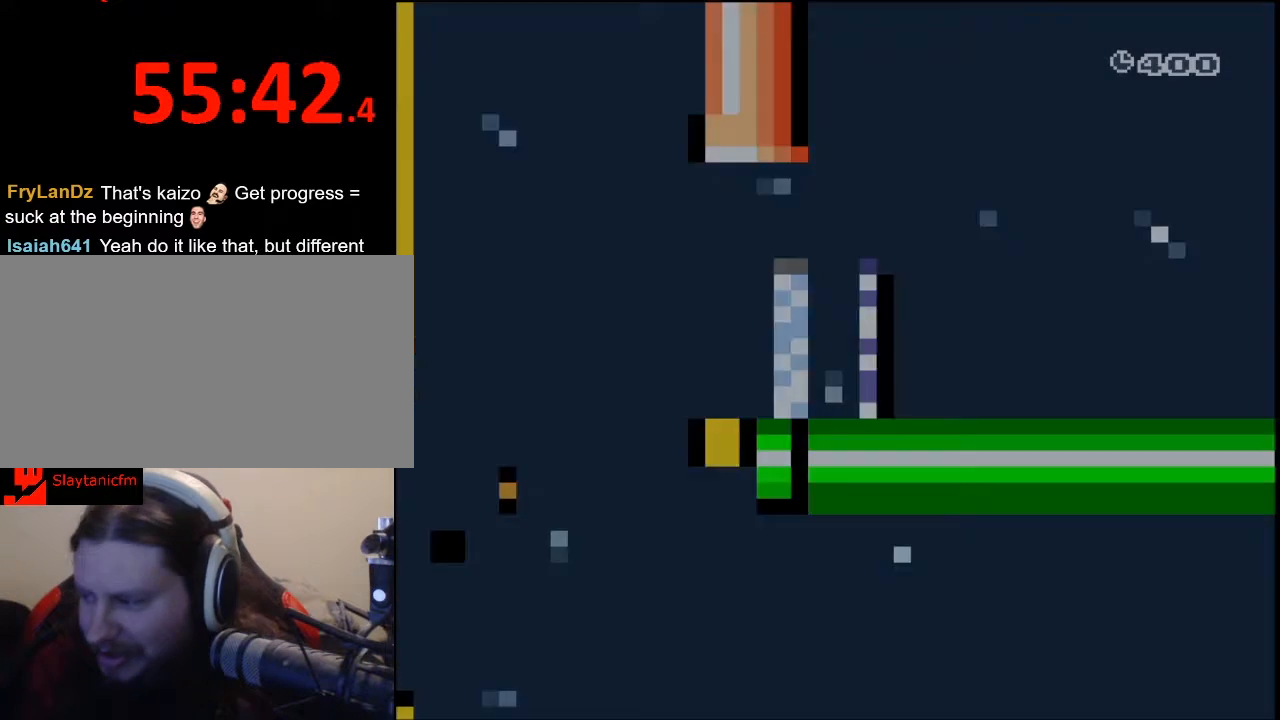
{"buttons": ["Y", "DPAD_RIGHT"], "events": []}
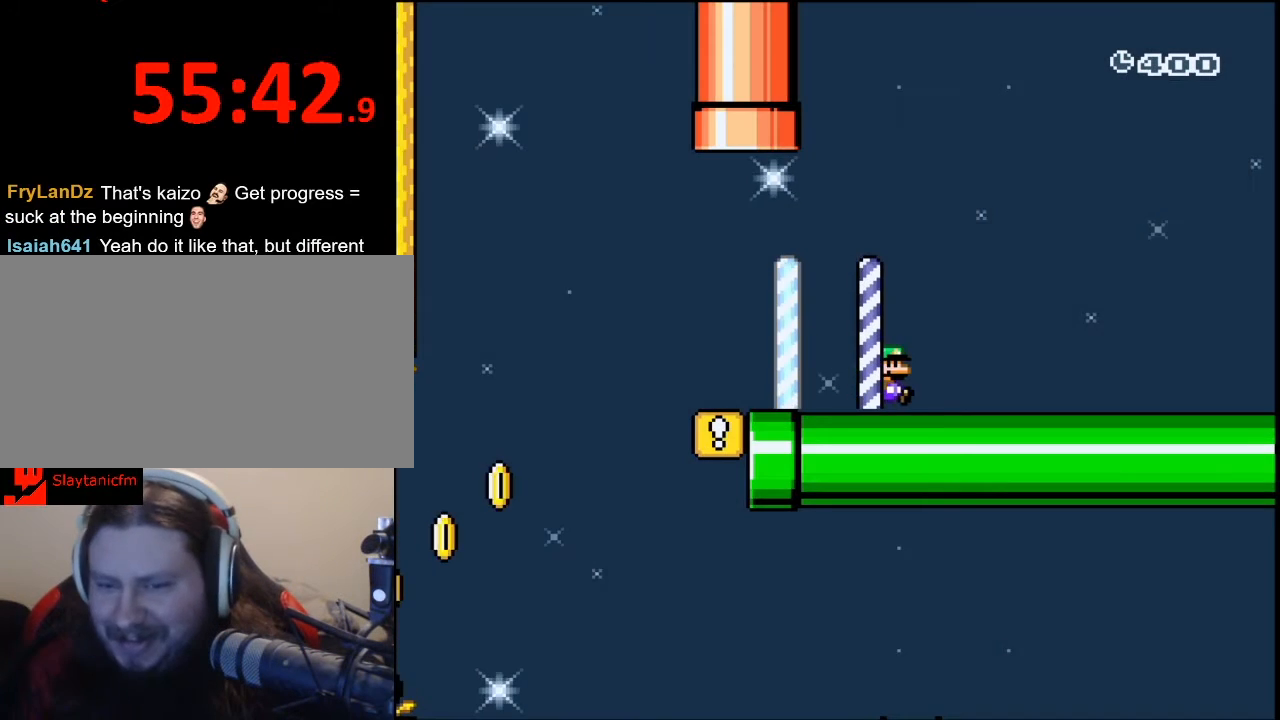
{"buttons": ["Y", "DPAD_RIGHT"], "events": [[200, "DPAD_UP", "down"], [267, "DPAD_UP", "up"]]}
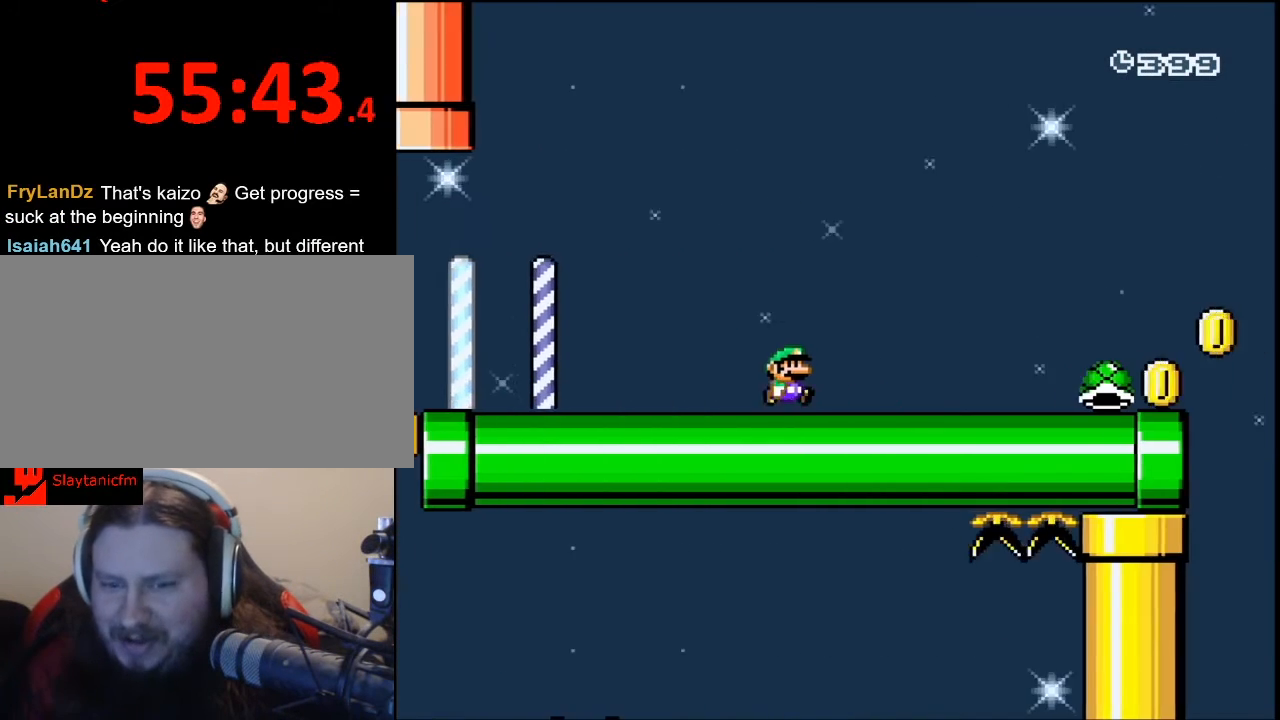
{"buttons": ["Y", "DPAD_UP", "DPAD_RIGHT"], "events": [[67, "DPAD_UP", "down"]]}
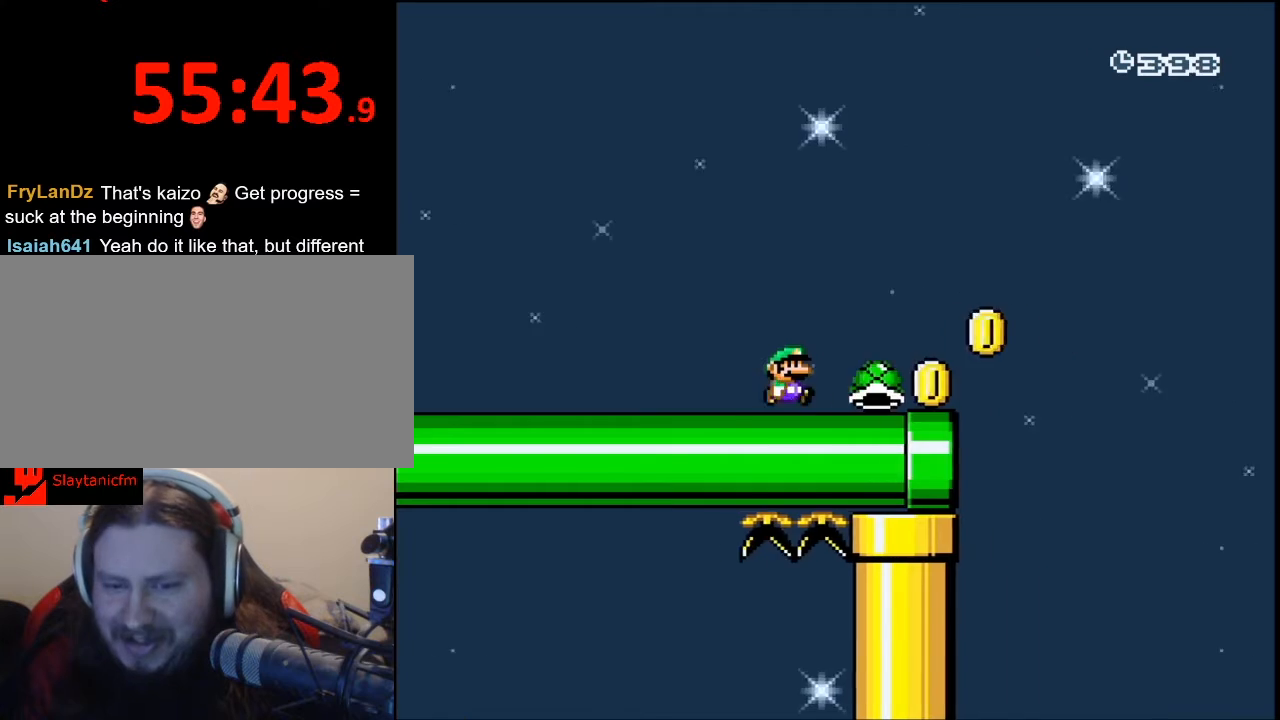
{"buttons": ["B", "Y", "DPAD_UP", "DPAD_RIGHT"], "events": [[233, "B", "down"]]}
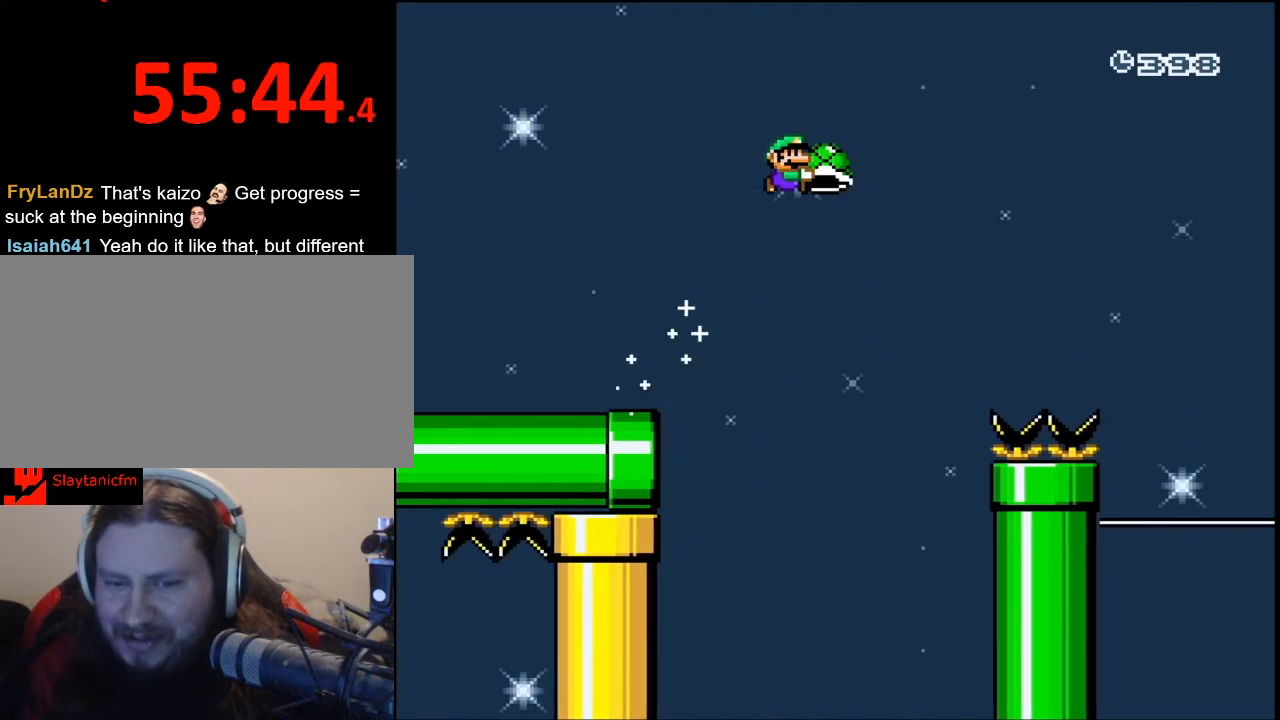
{"buttons": ["B", "Y", "DPAD_UP", "DPAD_RIGHT"], "events": []}
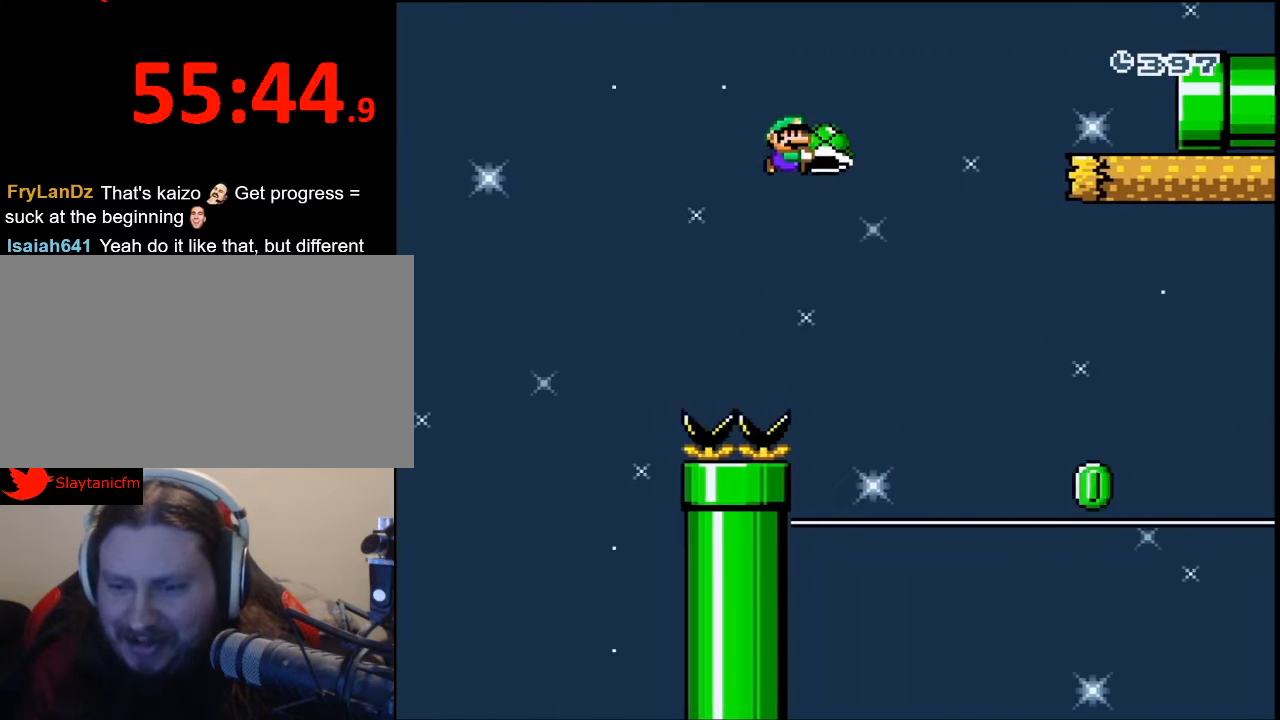
{"buttons": ["X", "DPAD_UP", "DPAD_RIGHT"], "events": [[333, "B", "up"], [333, "Y", "up"], [367, "X", "down"]]}
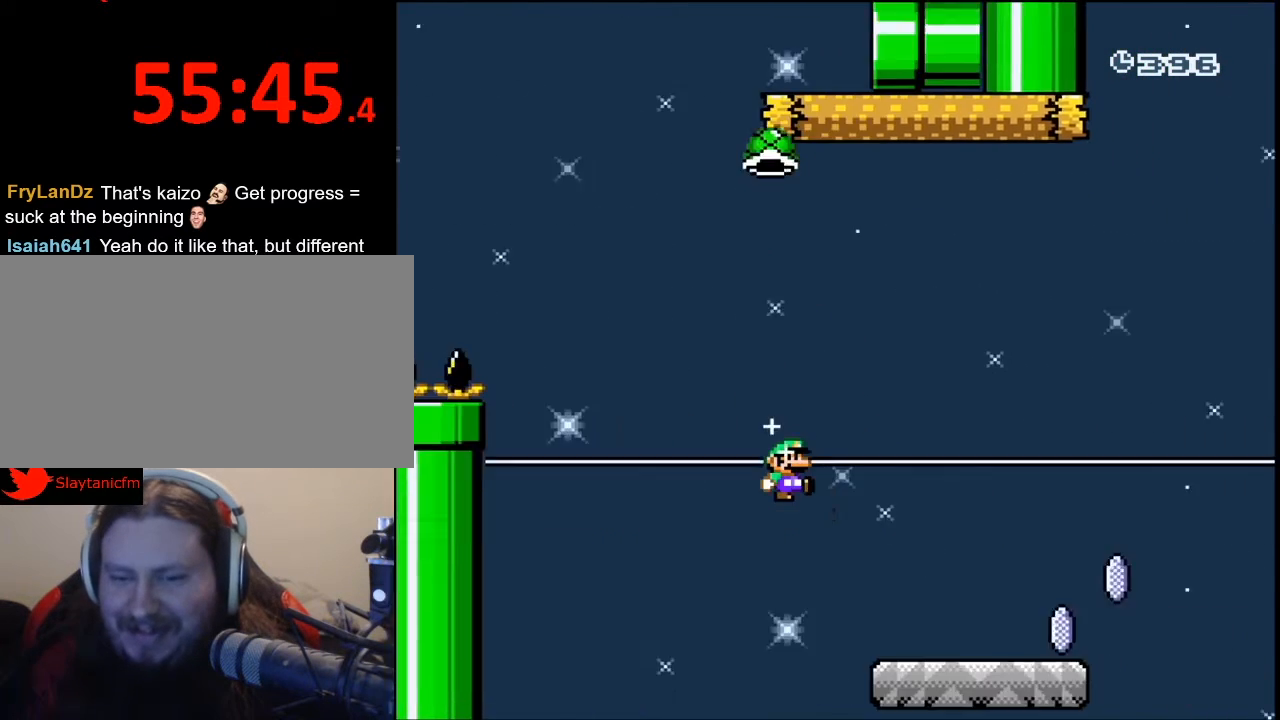
{"buttons": ["X", "DPAD_UP", "DPAD_RIGHT"], "events": []}
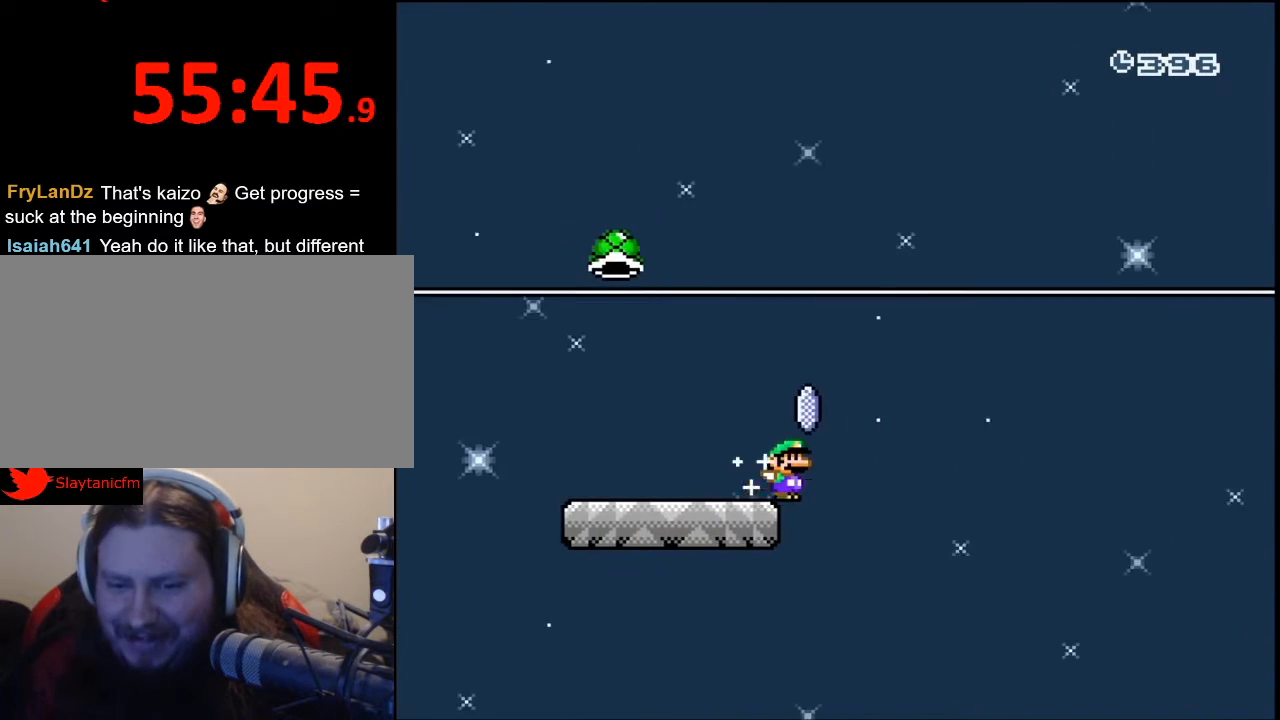
{"buttons": [], "events": [[233, "DPAD_UP", "up"], [233, "X", "up"], [267, "DPAD_RIGHT", "up"]]}
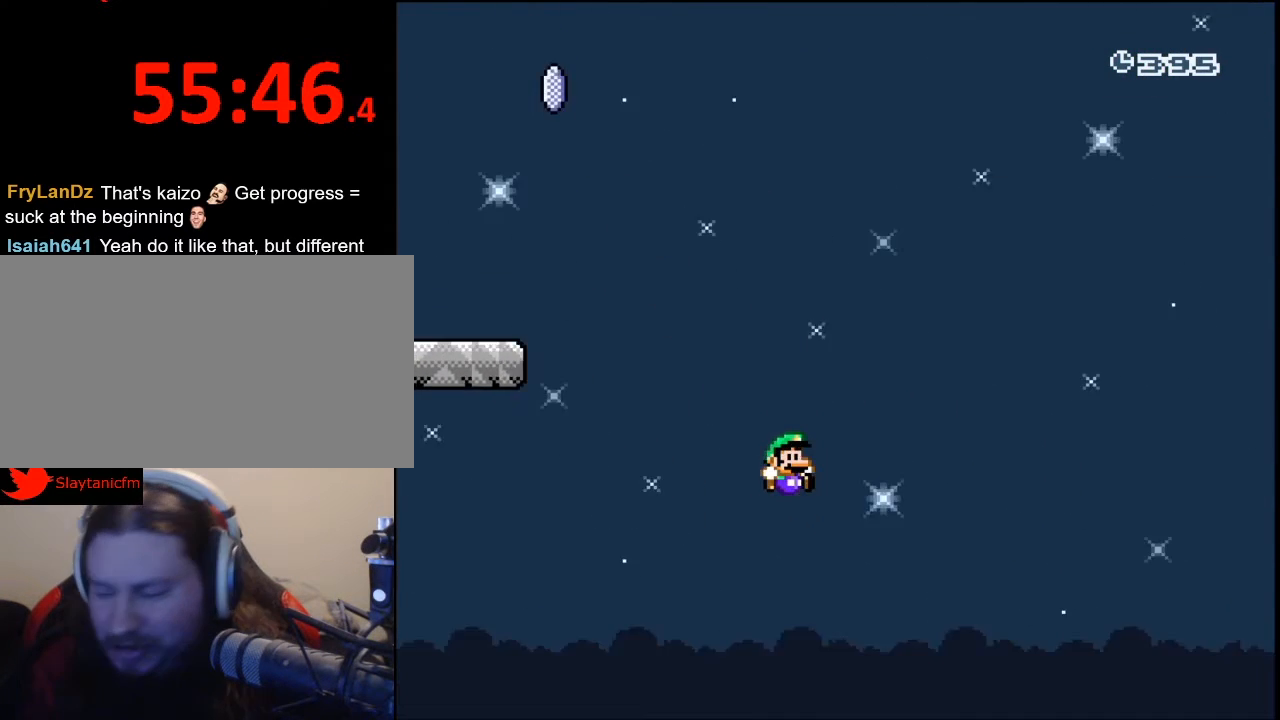
{"buttons": [], "events": []}
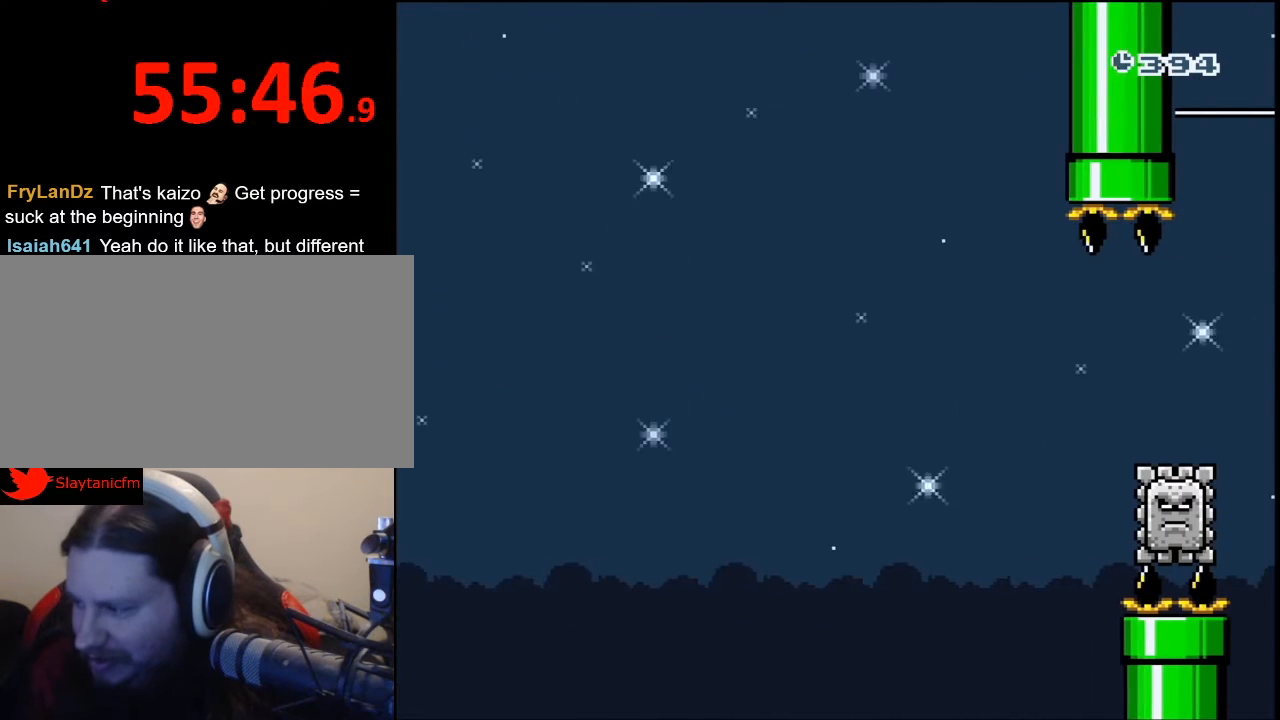
{"buttons": [], "events": []}
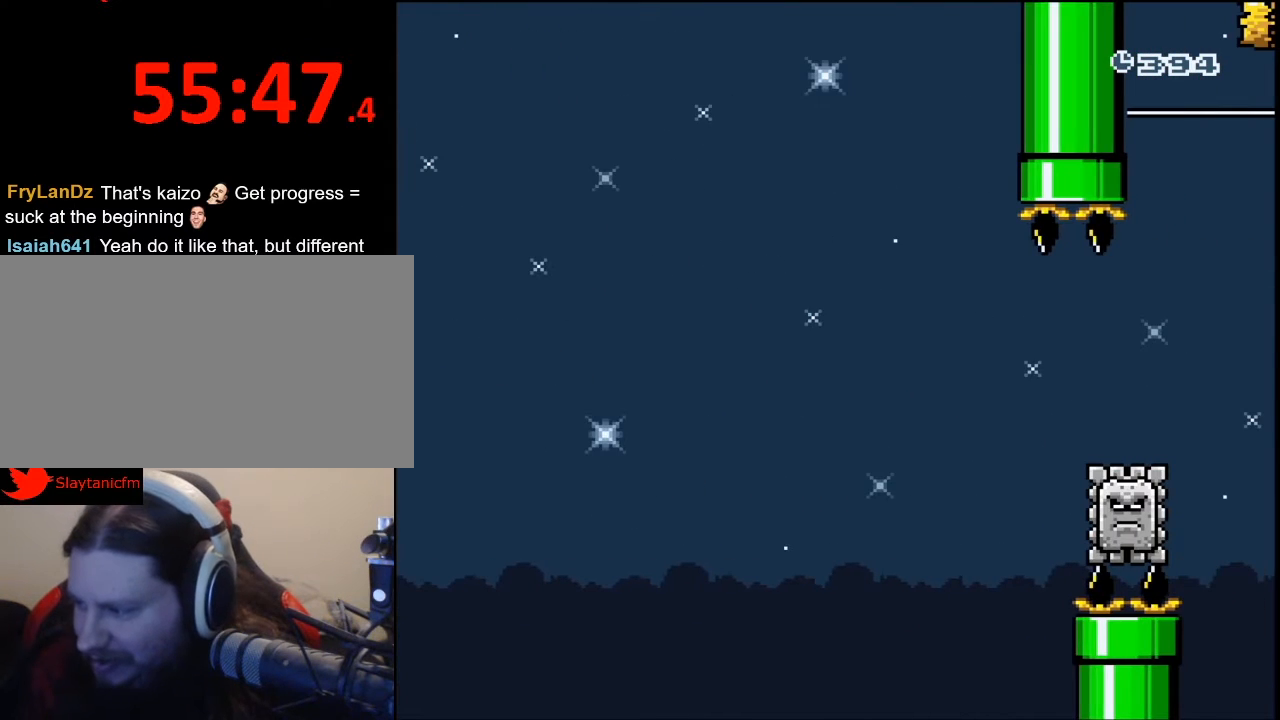
{"buttons": [], "events": []}
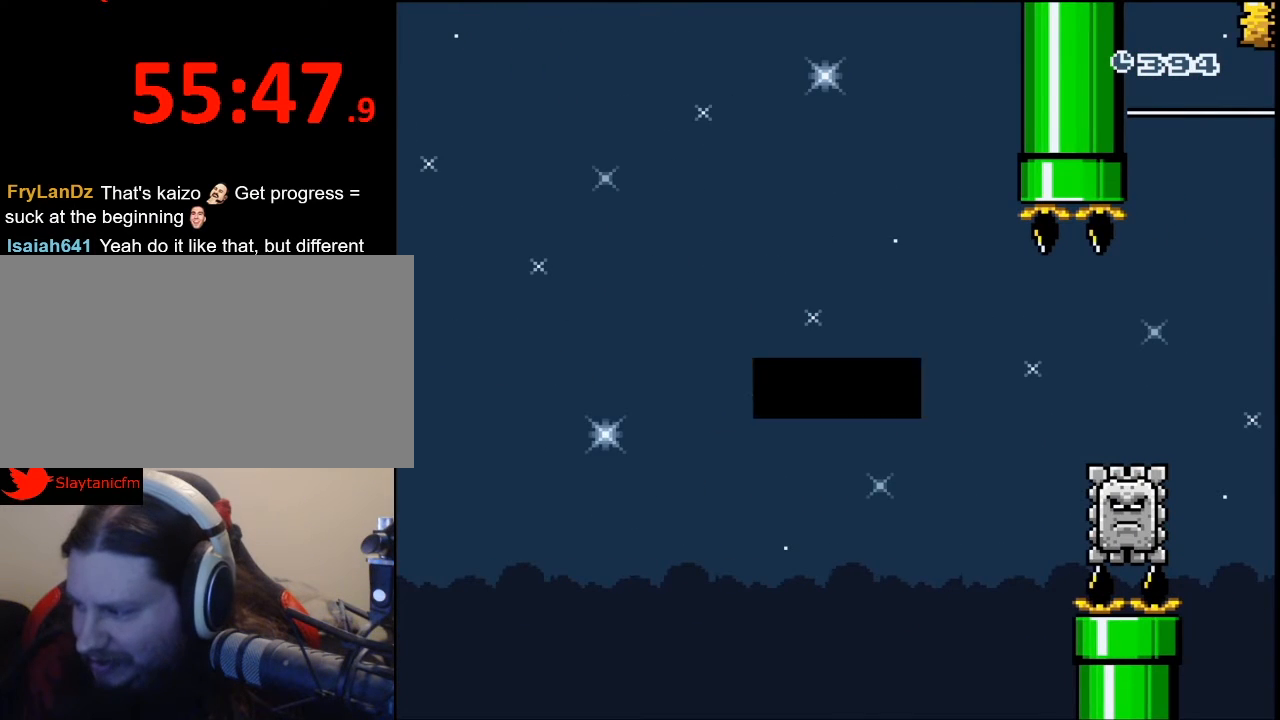
{"buttons": [], "events": [[300, "A", "down"], [400, "A", "up"]]}
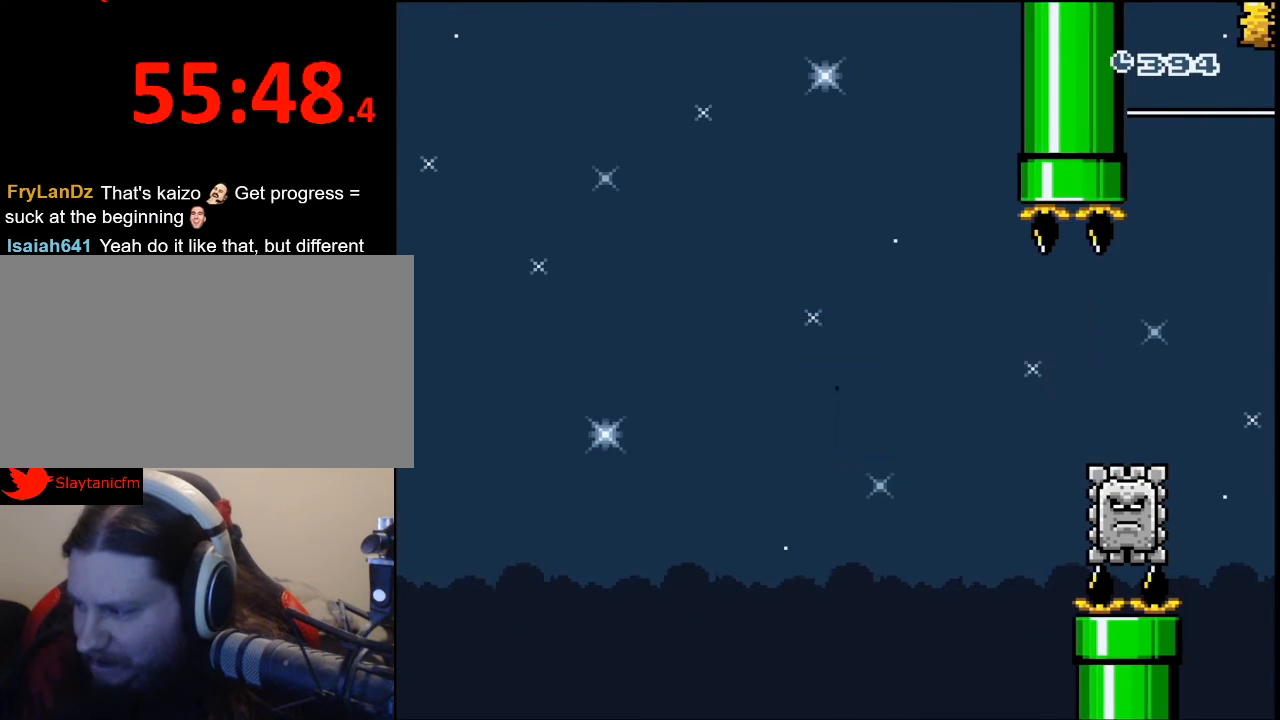
{"buttons": [], "events": []}
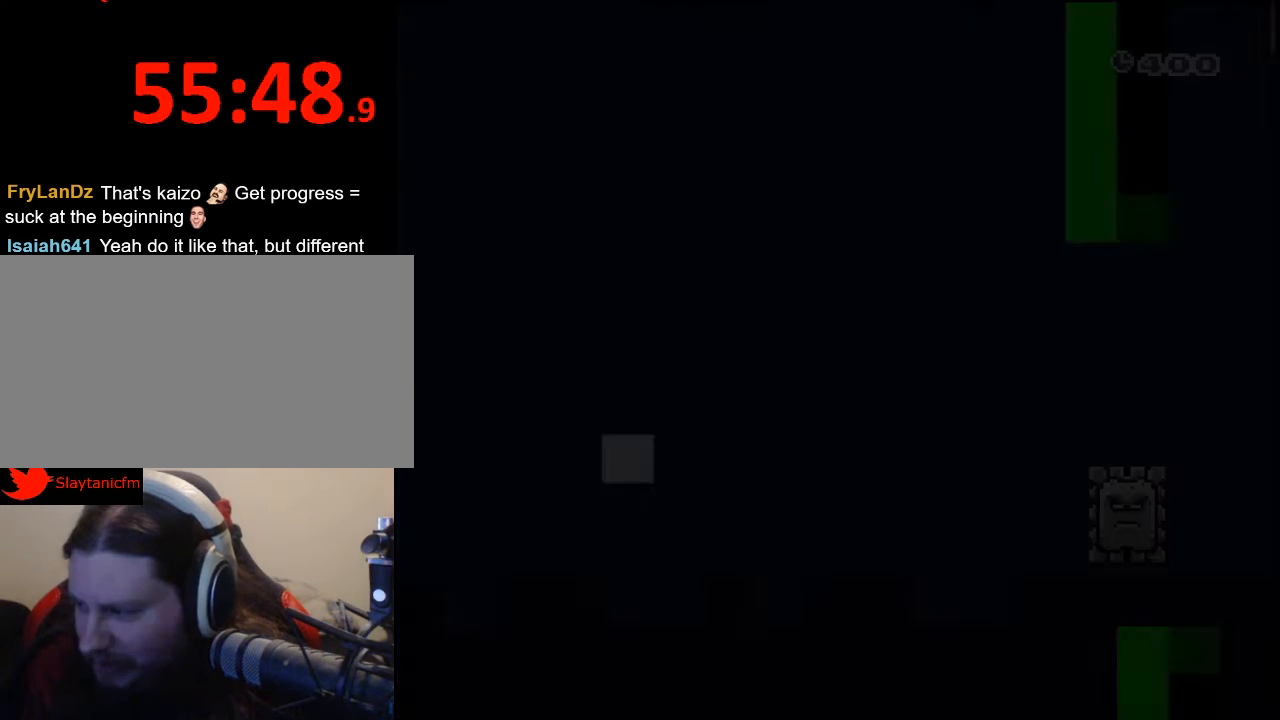
{"buttons": [], "events": []}
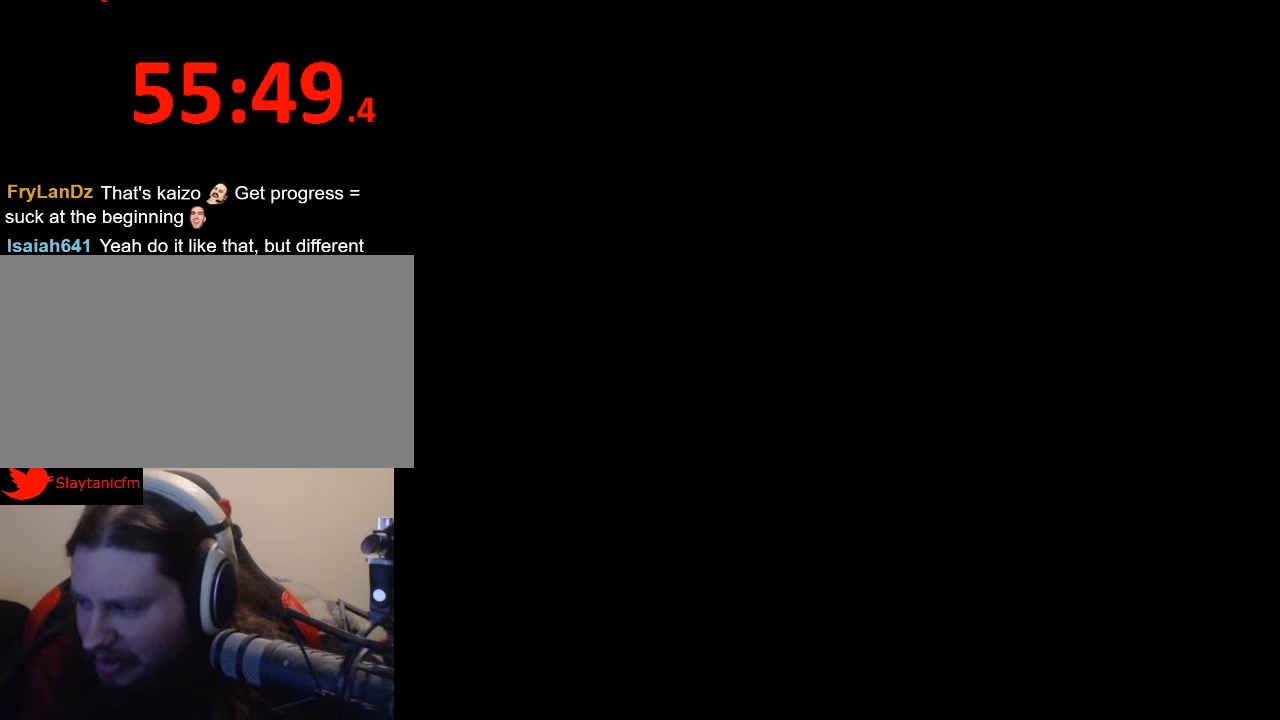
{"buttons": [], "events": []}
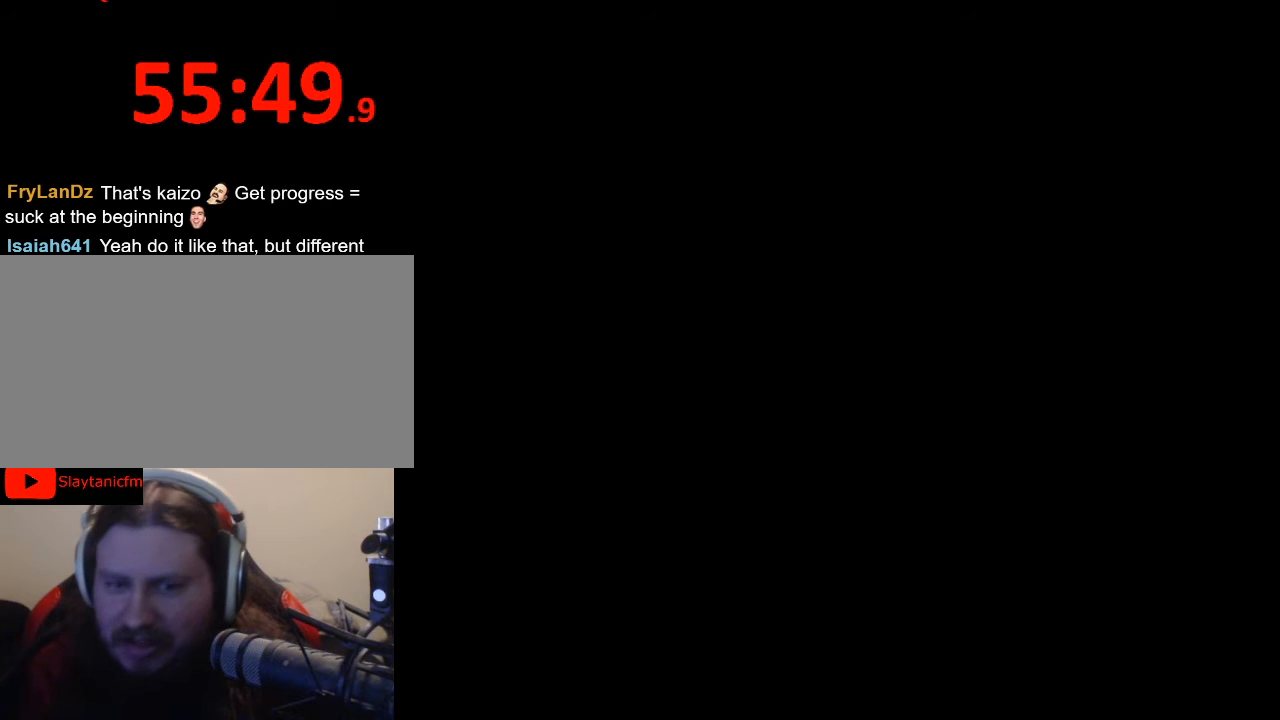
{"buttons": ["Y", "DPAD_RIGHT"], "events": [[433, "DPAD_RIGHT", "down"], [433, "Y", "down"]]}
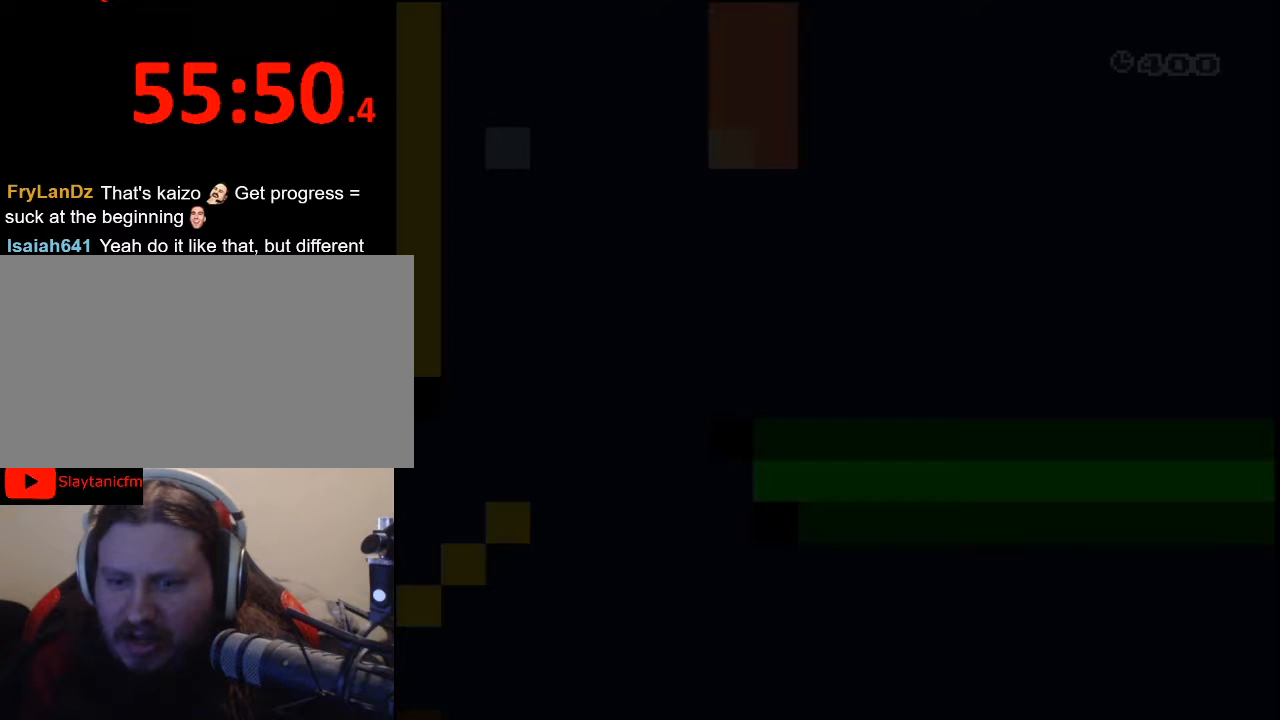
{"buttons": ["Y", "DPAD_RIGHT"], "events": []}
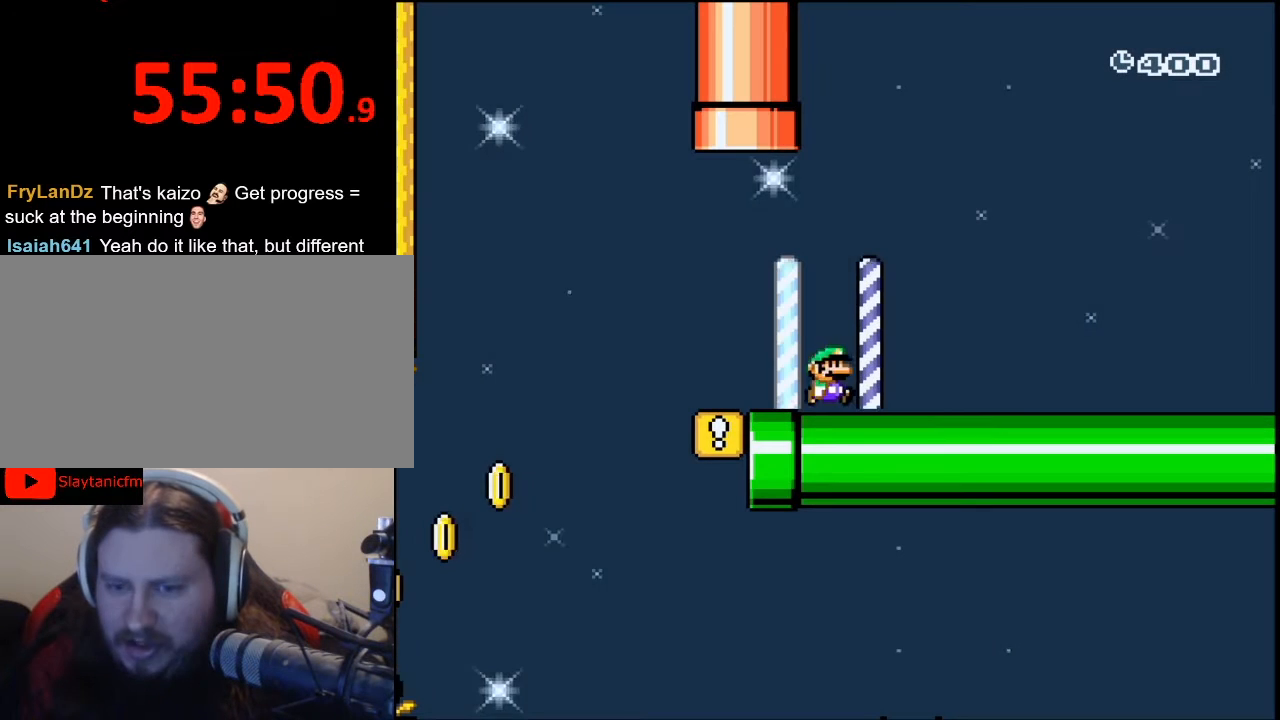
{"buttons": ["Y", "DPAD_RIGHT"], "events": []}
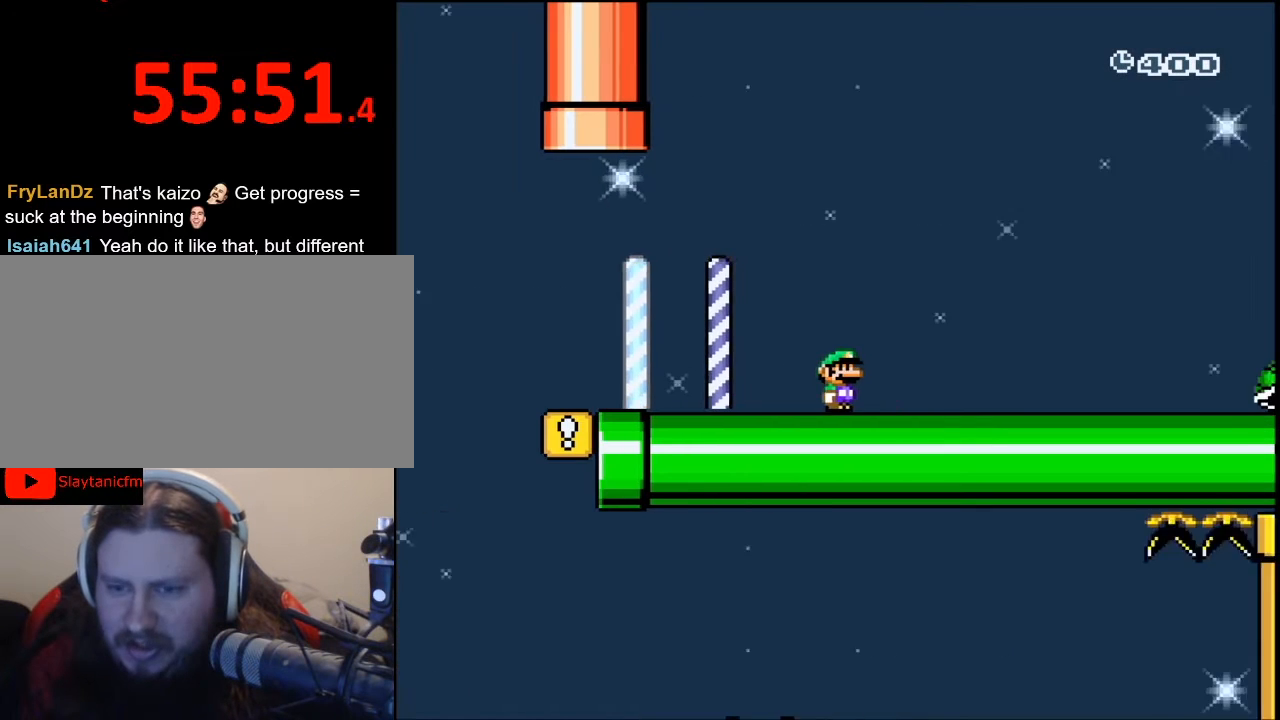
{"buttons": ["Y", "DPAD_RIGHT"], "events": []}
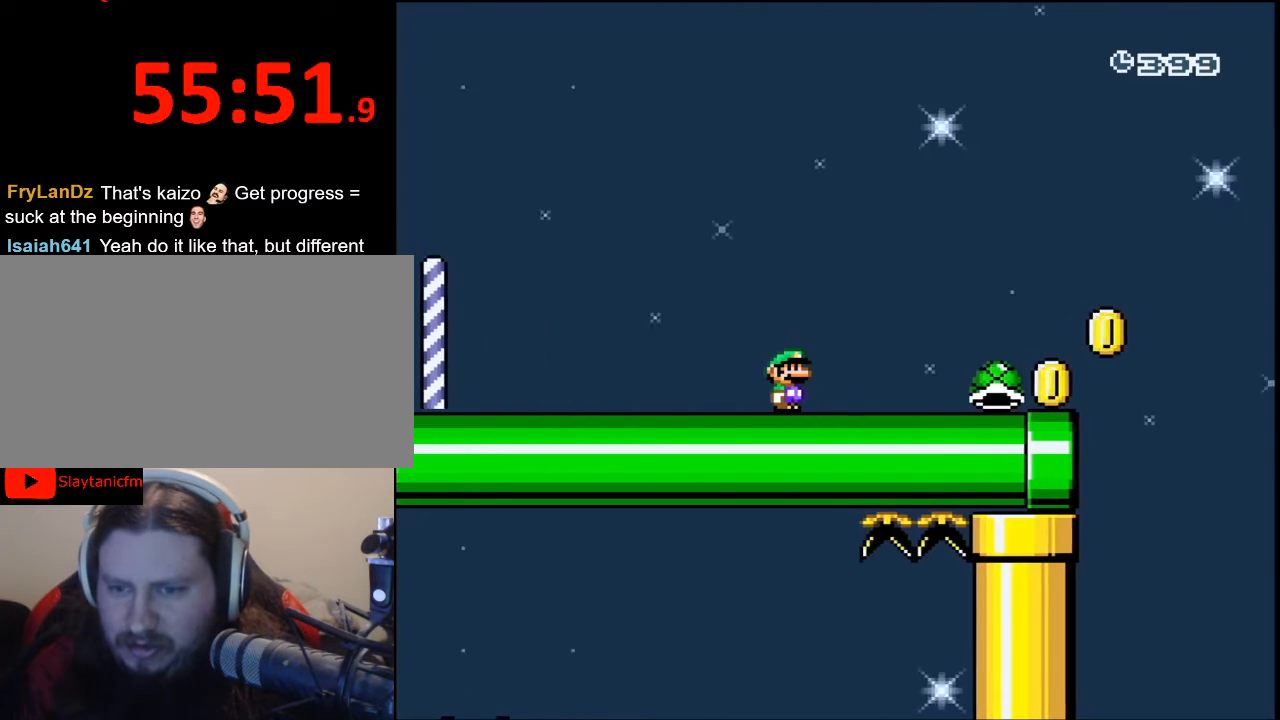
{"buttons": ["Y", "DPAD_RIGHT"], "events": []}
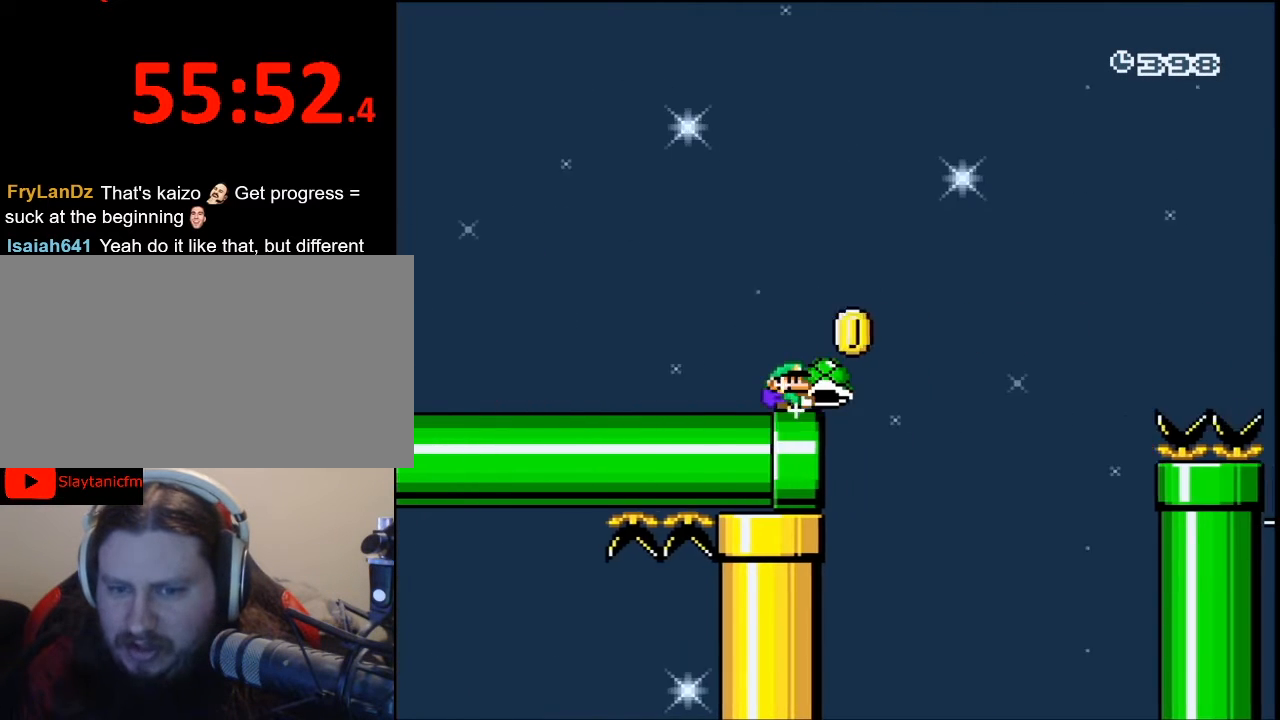
{"buttons": ["B", "Y", "DPAD_RIGHT"], "events": [[33, "B", "down"]]}
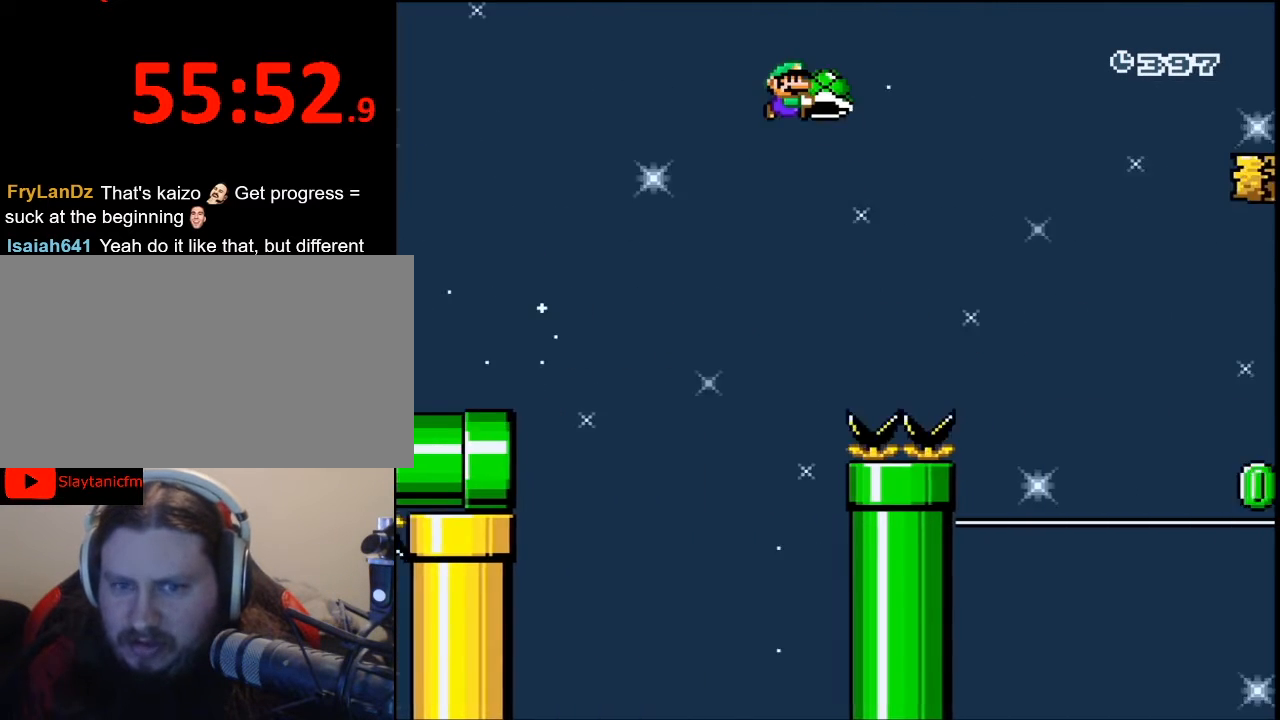
{"buttons": ["B", "Y", "DPAD_RIGHT"], "events": []}
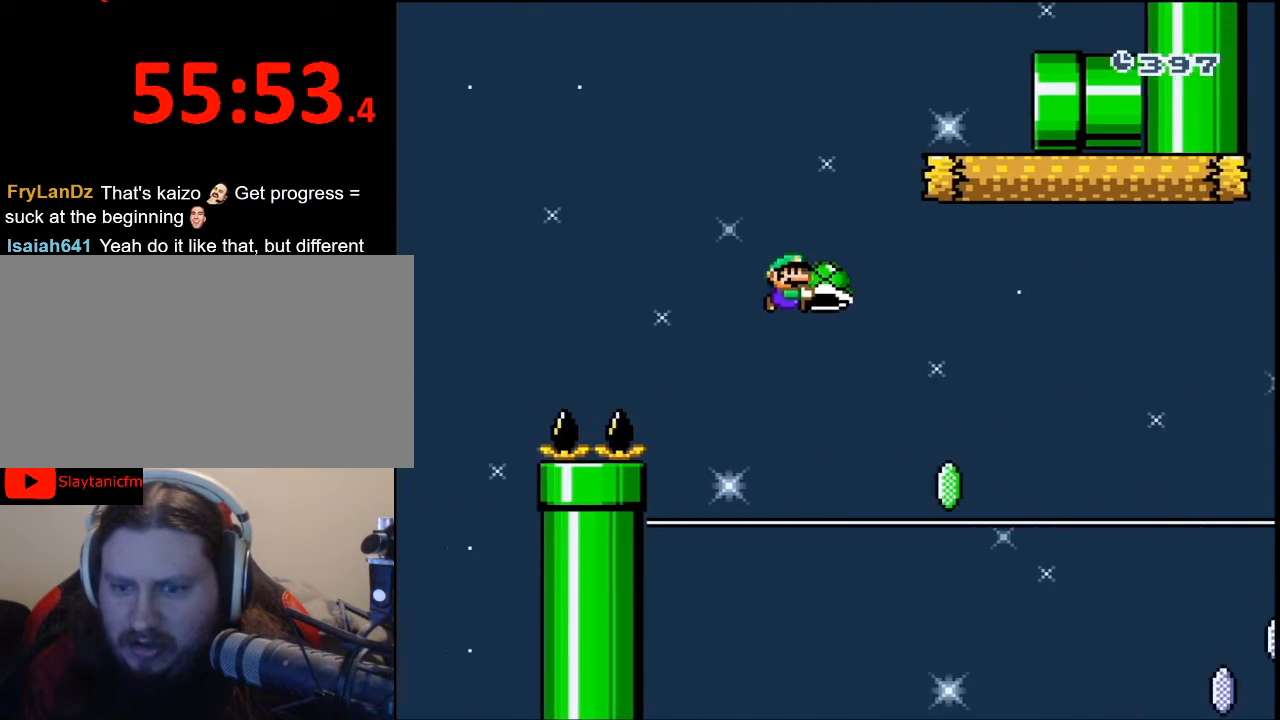
{"buttons": ["X", "DPAD_RIGHT"], "events": [[167, "B", "up"], [167, "Y", "up"], [200, "X", "down"]]}
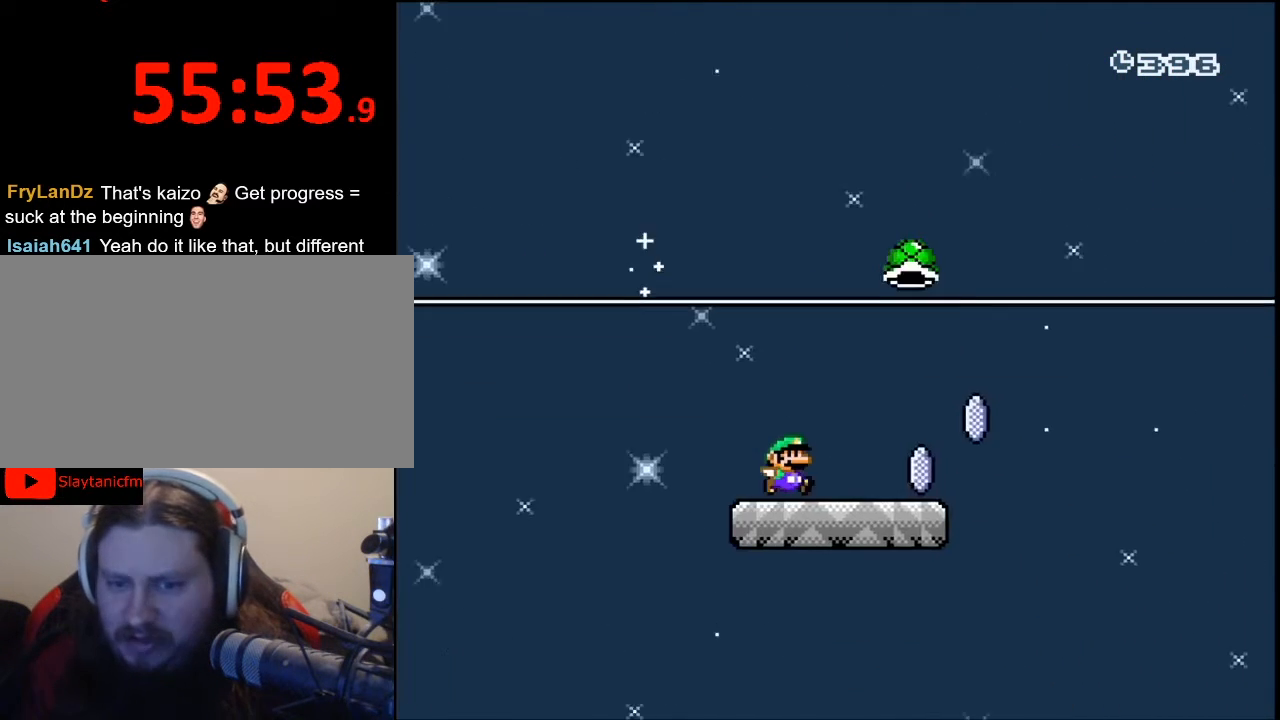
{"buttons": ["A", "X", "DPAD_RIGHT"], "events": [[200, "A", "down"]]}
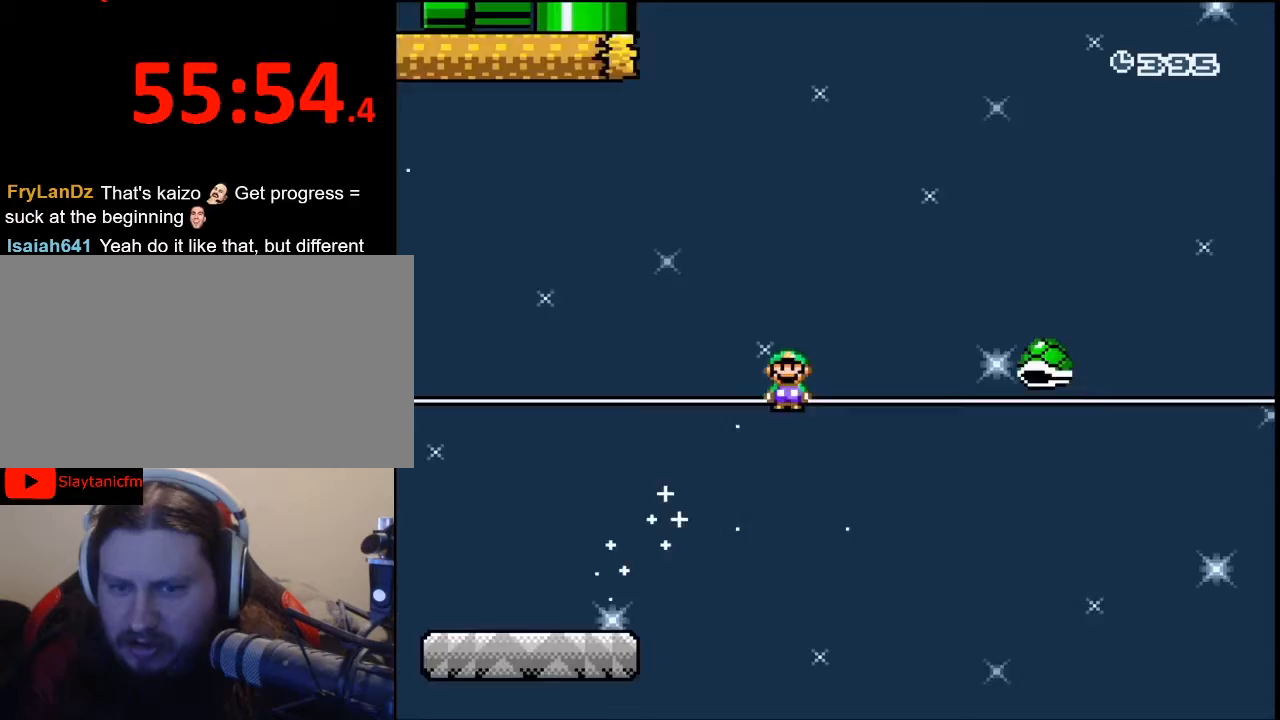
{"buttons": ["A", "X", "DPAD_RIGHT"], "events": []}
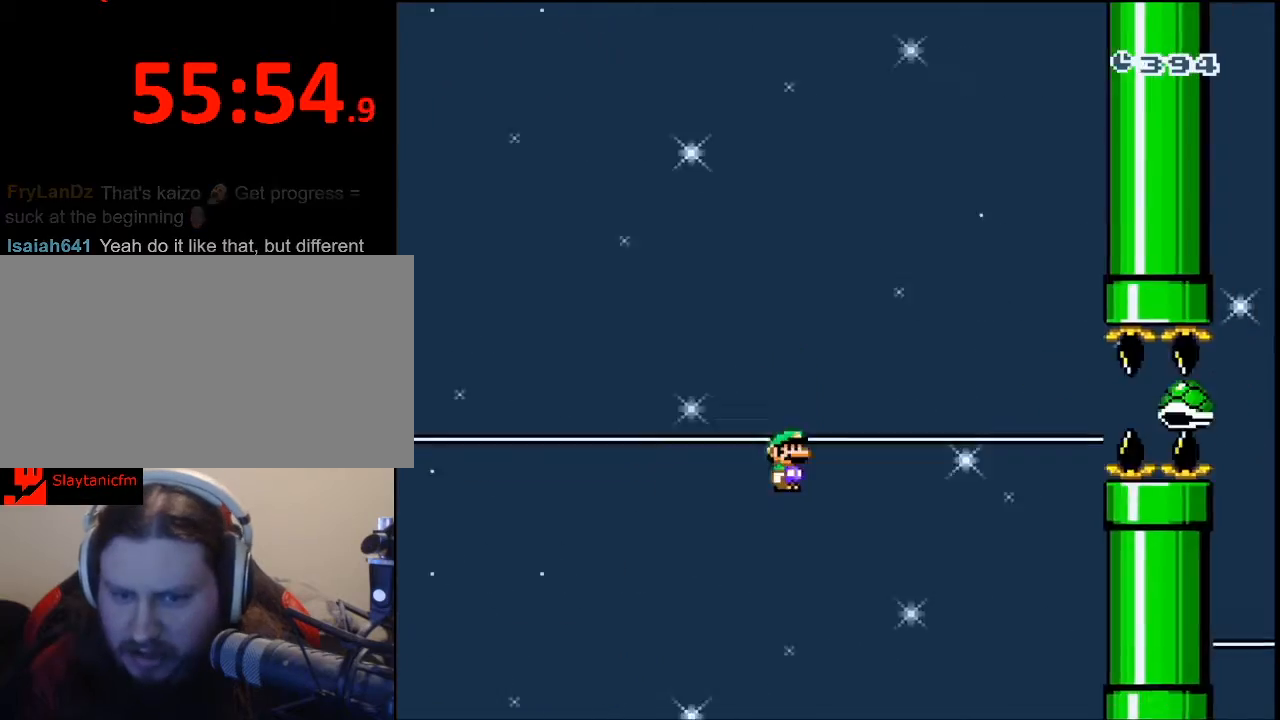
{"buttons": ["A", "X", "DPAD_RIGHT"], "events": []}
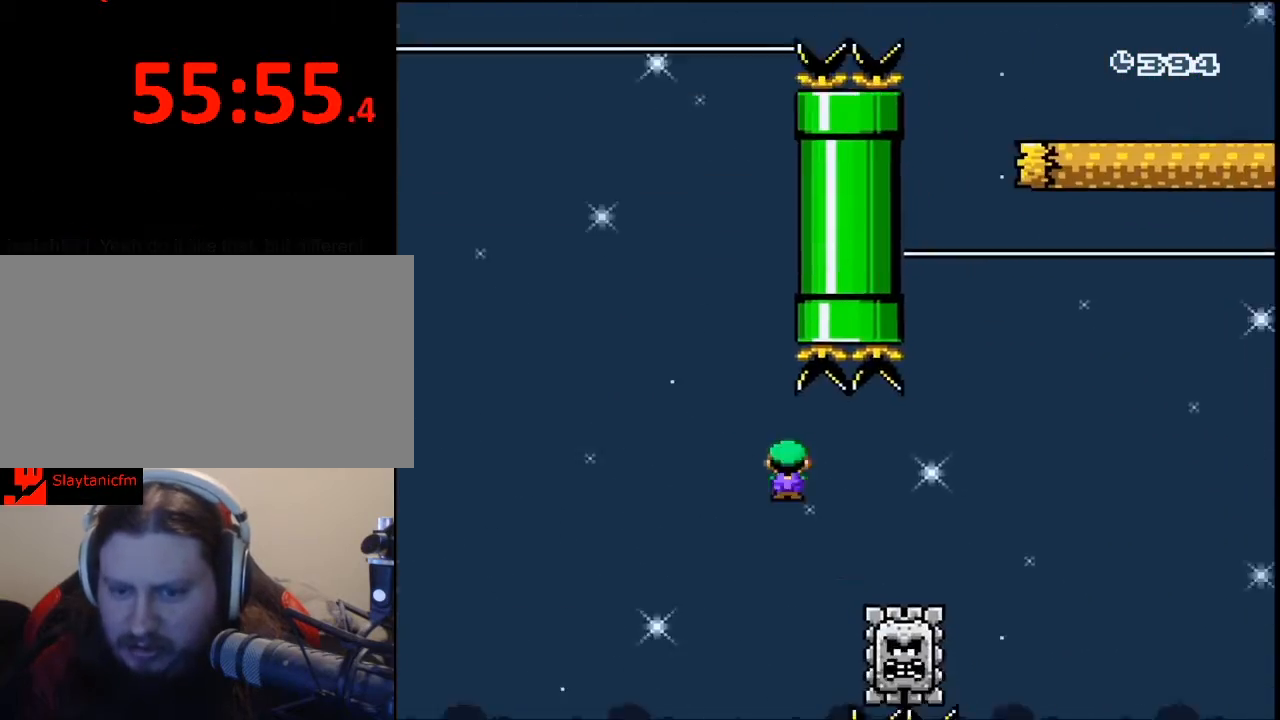
{"buttons": ["A", "X", "DPAD_RIGHT"], "events": []}
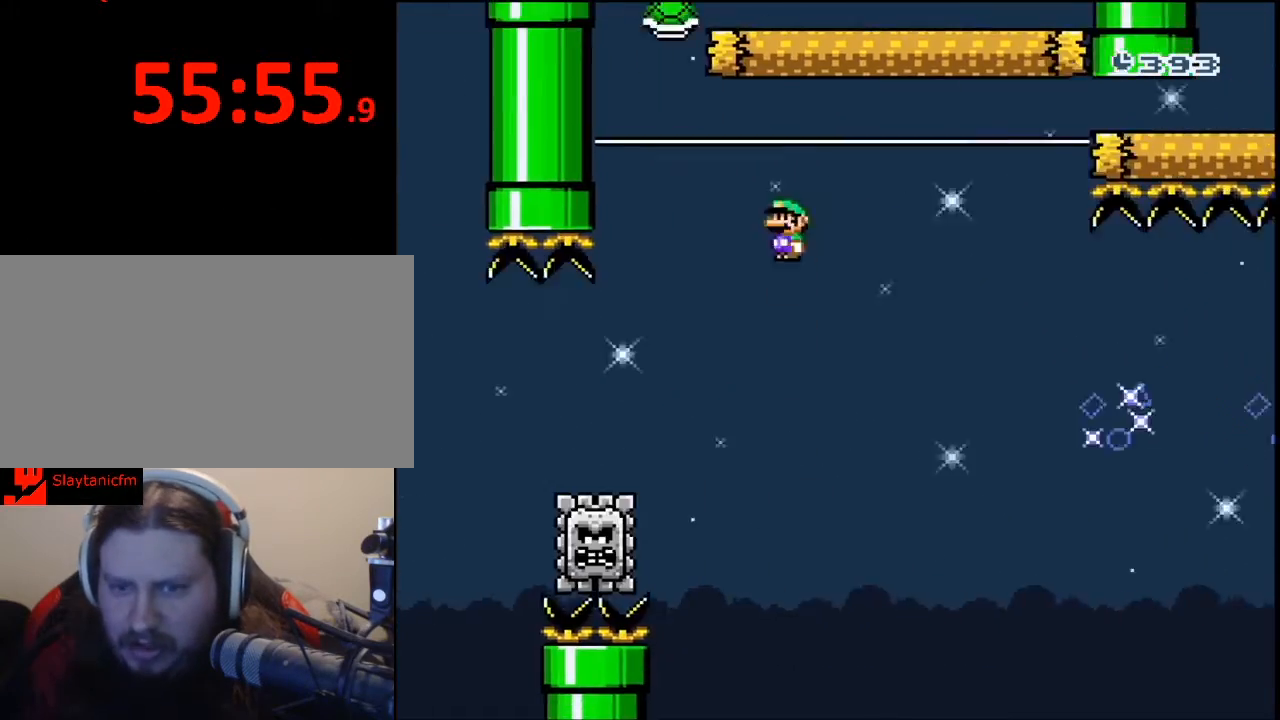
{"buttons": ["X", "DPAD_RIGHT"], "events": [[367, "A", "up"]]}